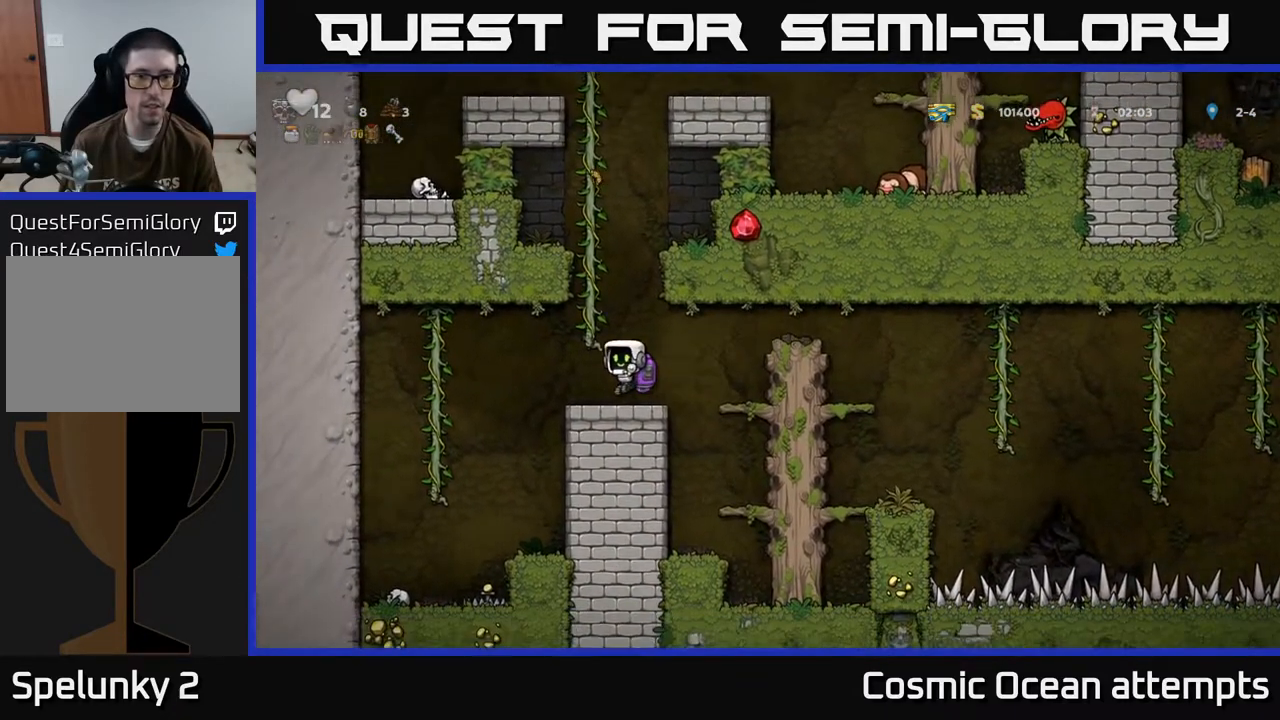
Gameplay with a controller (Xbox layout); each line is a JSON object with the inputs held at the frame after it. "events" lists button and stick changes between this image and that frame as [ms after this image, input, new state], when the widget could be followed in between. Not read: right_stick.
{"buttons": ["A", "DPAD_RIGHT"], "left_stick": "center", "events": [[50, "A", "up"], [67, "DPAD_UP", "down"], [100, "DPAD_LEFT", "up"], [300, "DPAD_RIGHT", "down"], [333, "A", "down"], [333, "DPAD_UP", "up"]]}
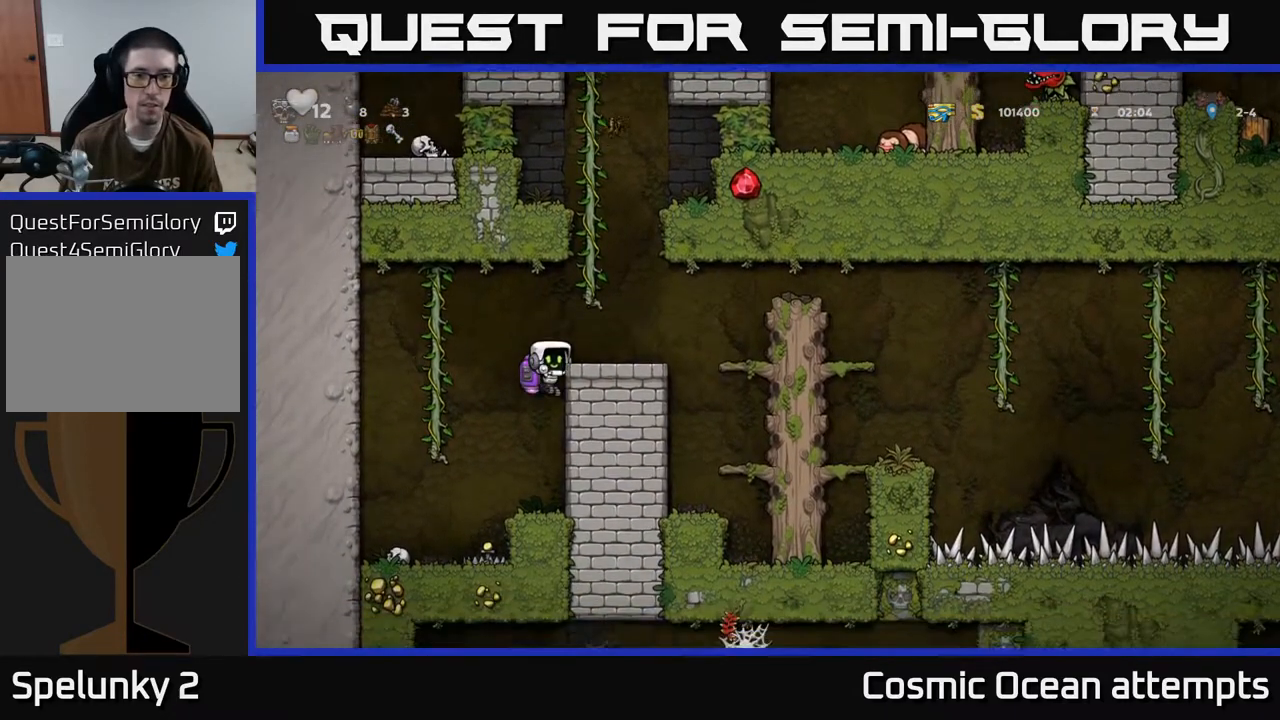
{"buttons": ["DPAD_UP"], "left_stick": "center", "events": [[17, "A", "up"], [17, "DPAD_RIGHT", "up"], [17, "DPAD_UP", "down"], [150, "A", "down"], [200, "DPAD_UP", "up"], [317, "DPAD_RIGHT", "down"], [350, "A", "up"], [417, "DPAD_RIGHT", "up"], [417, "DPAD_UP", "down"]]}
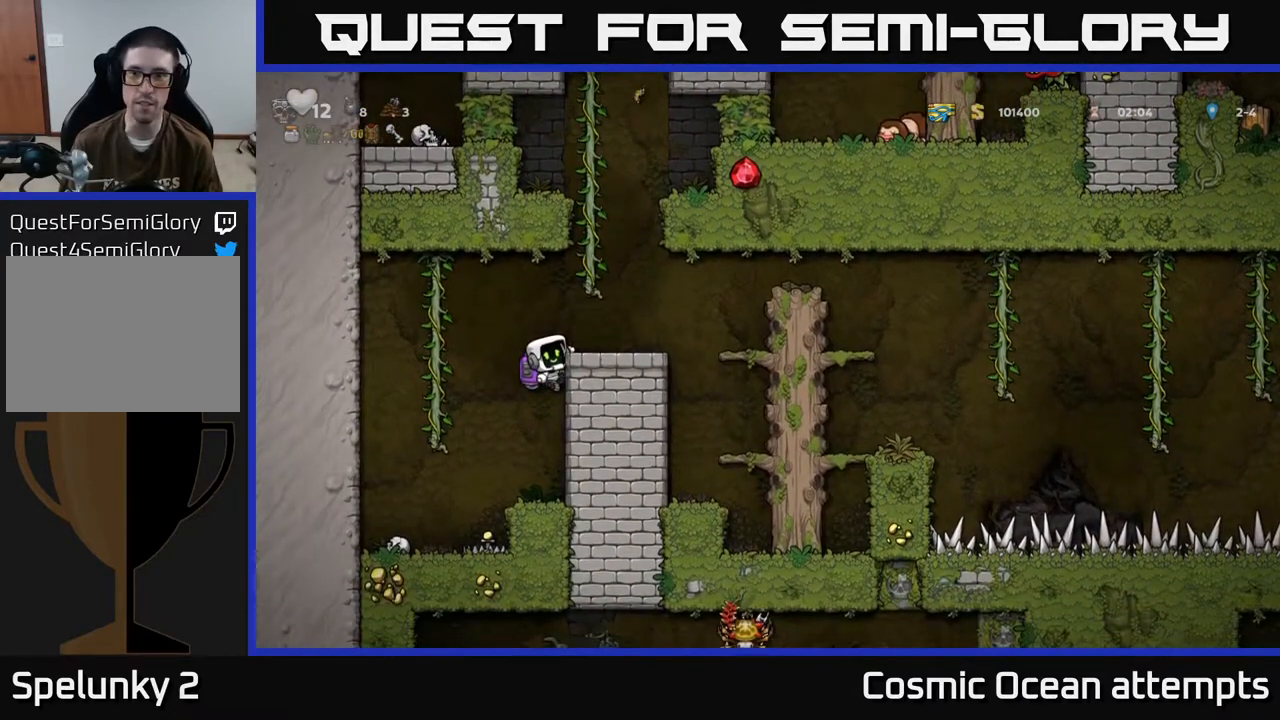
{"buttons": ["DPAD_UP"], "left_stick": "center", "events": [[33, "A", "down"], [183, "DPAD_RIGHT", "down"], [217, "A", "up"], [300, "DPAD_RIGHT", "up"]]}
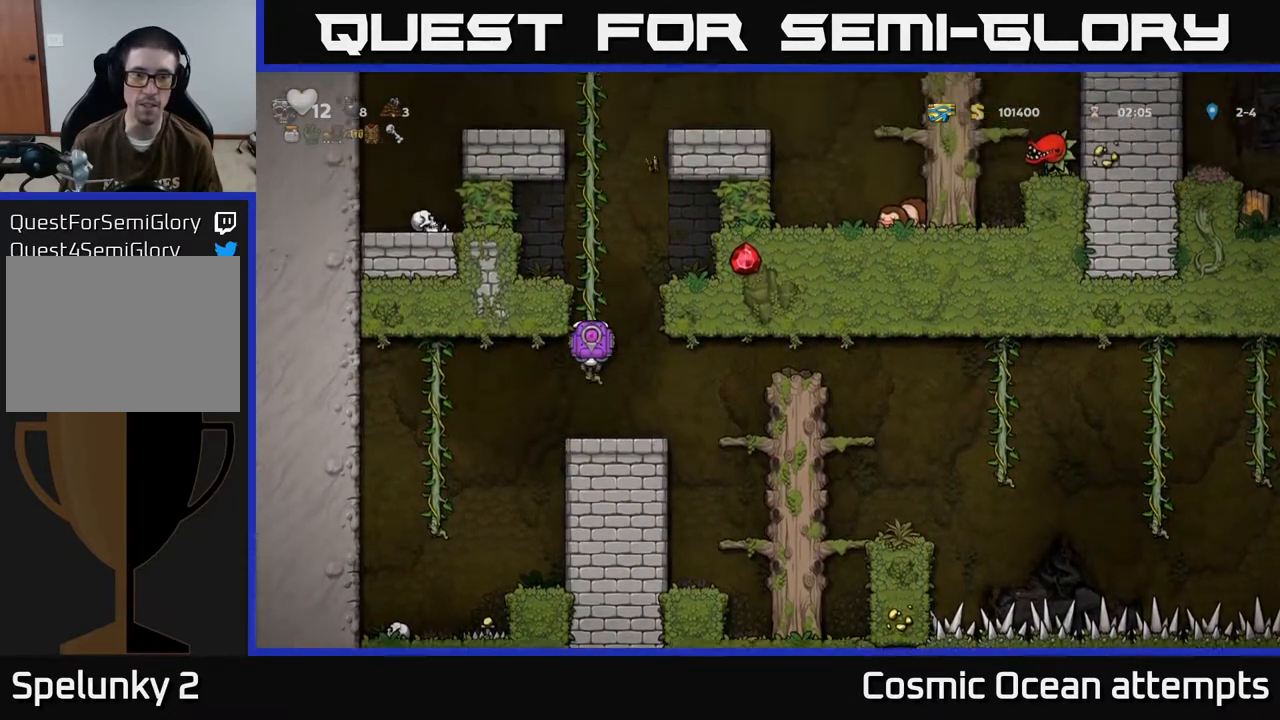
{"buttons": ["A", "DPAD_UP"], "left_stick": "center", "events": [[117, "A", "down"], [250, "A", "up"], [450, "A", "down"]]}
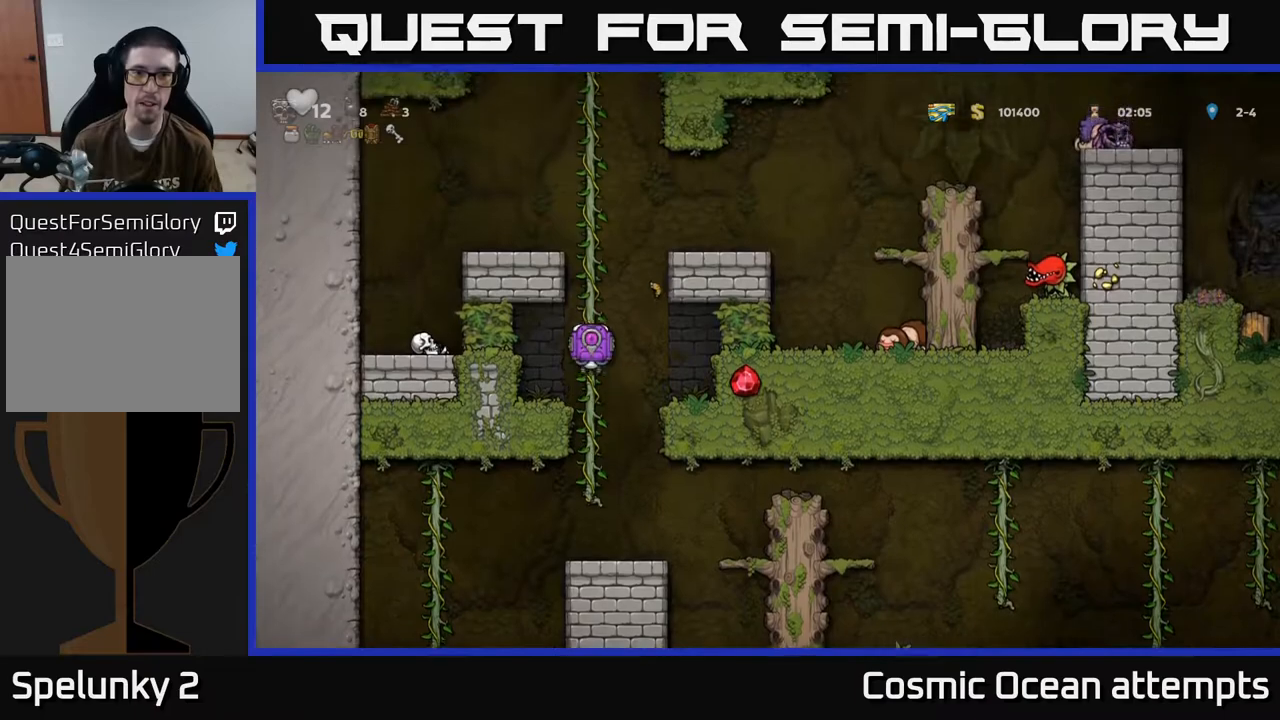
{"buttons": ["DPAD_RIGHT"], "left_stick": "center", "events": [[83, "A", "up"], [317, "A", "down"], [317, "DPAD_RIGHT", "down"], [317, "DPAD_UP", "up"], [483, "A", "up"]]}
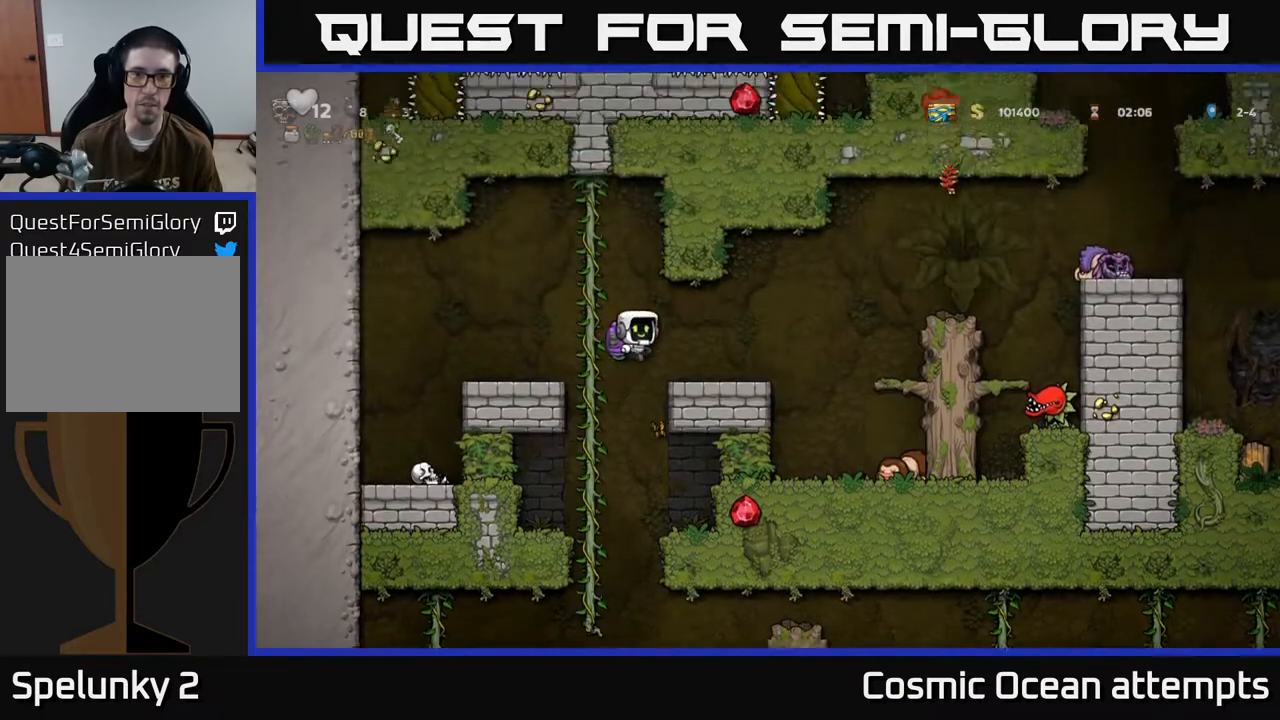
{"buttons": ["A", "DPAD_RIGHT"], "left_stick": "center", "events": [[50, "DPAD_RIGHT", "up"], [250, "DPAD_RIGHT", "down"], [350, "A", "down"]]}
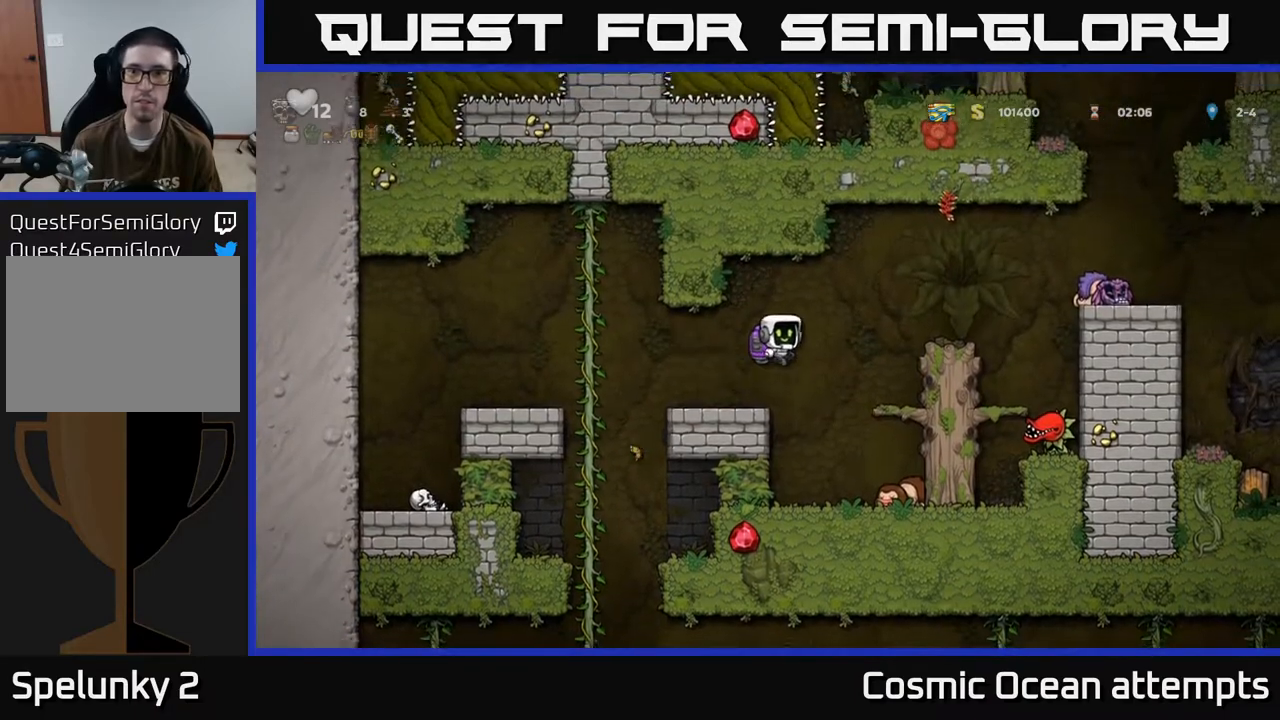
{"buttons": ["A", "DPAD_RIGHT"], "left_stick": "center", "events": [[167, "A", "up"], [417, "A", "down"]]}
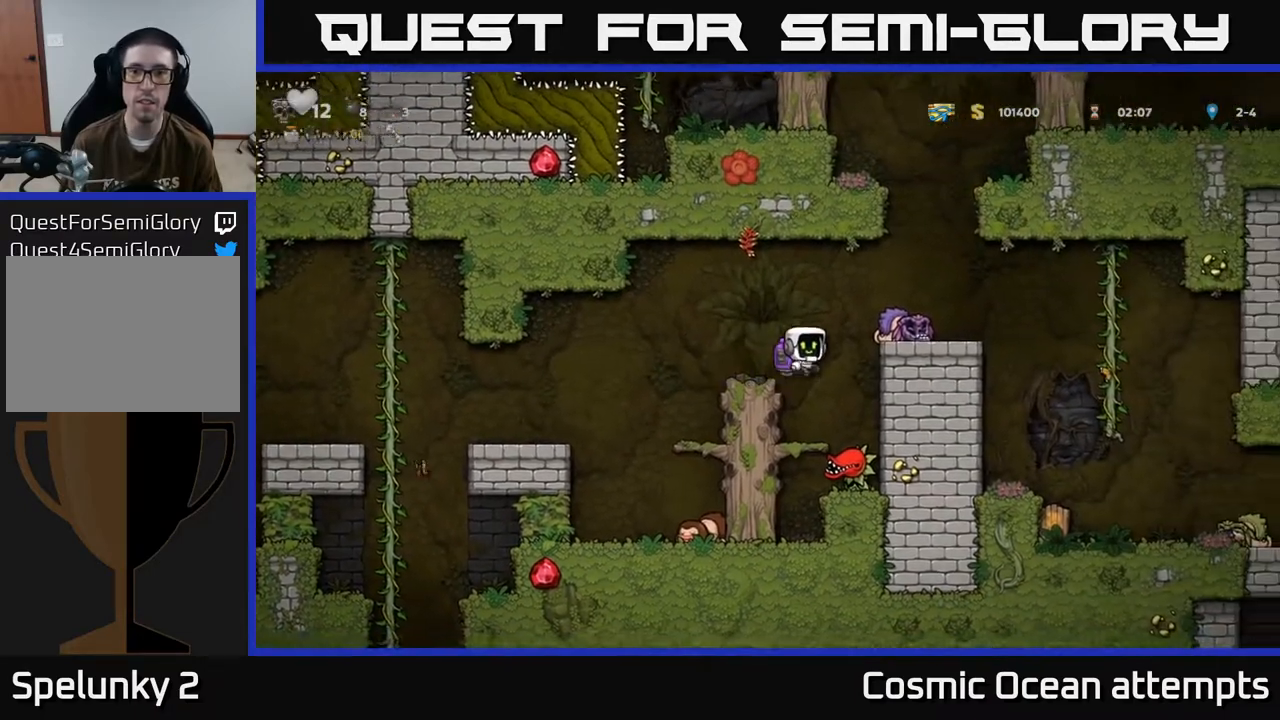
{"buttons": ["A"], "left_stick": "center", "events": [[117, "A", "up"], [200, "DPAD_RIGHT", "up"], [450, "A", "down"]]}
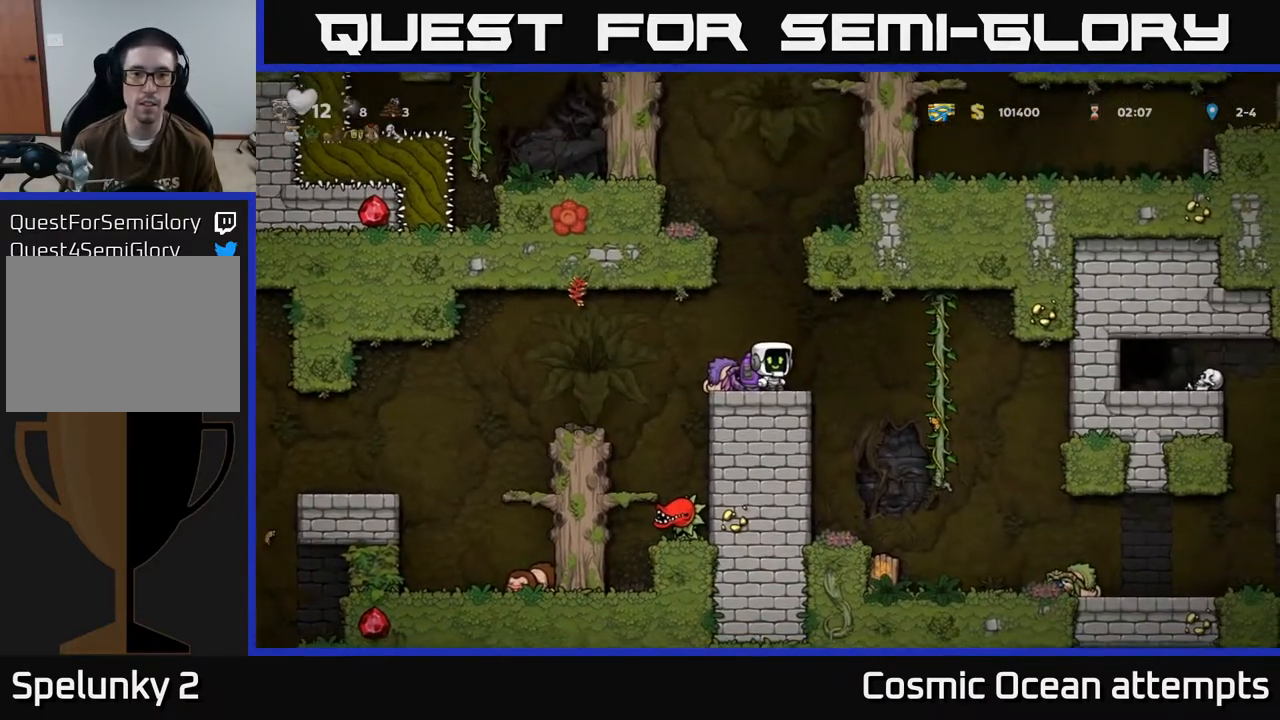
{"buttons": ["DPAD_LEFT"], "left_stick": "center", "events": [[83, "DPAD_LEFT", "down"], [250, "A", "up"], [333, "A", "down"], [467, "A", "up"]]}
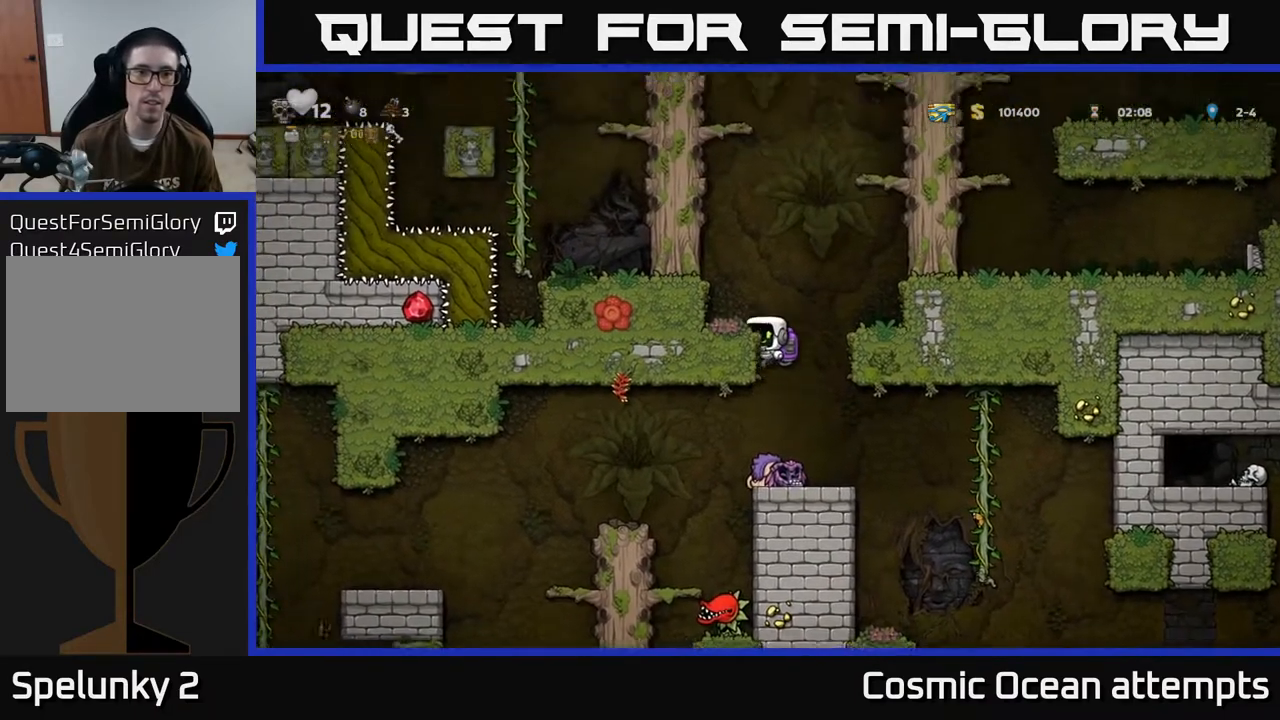
{"buttons": ["A", "DPAD_LEFT"], "left_stick": "center", "events": [[150, "A", "down"], [333, "A", "up"], [500, "A", "down"]]}
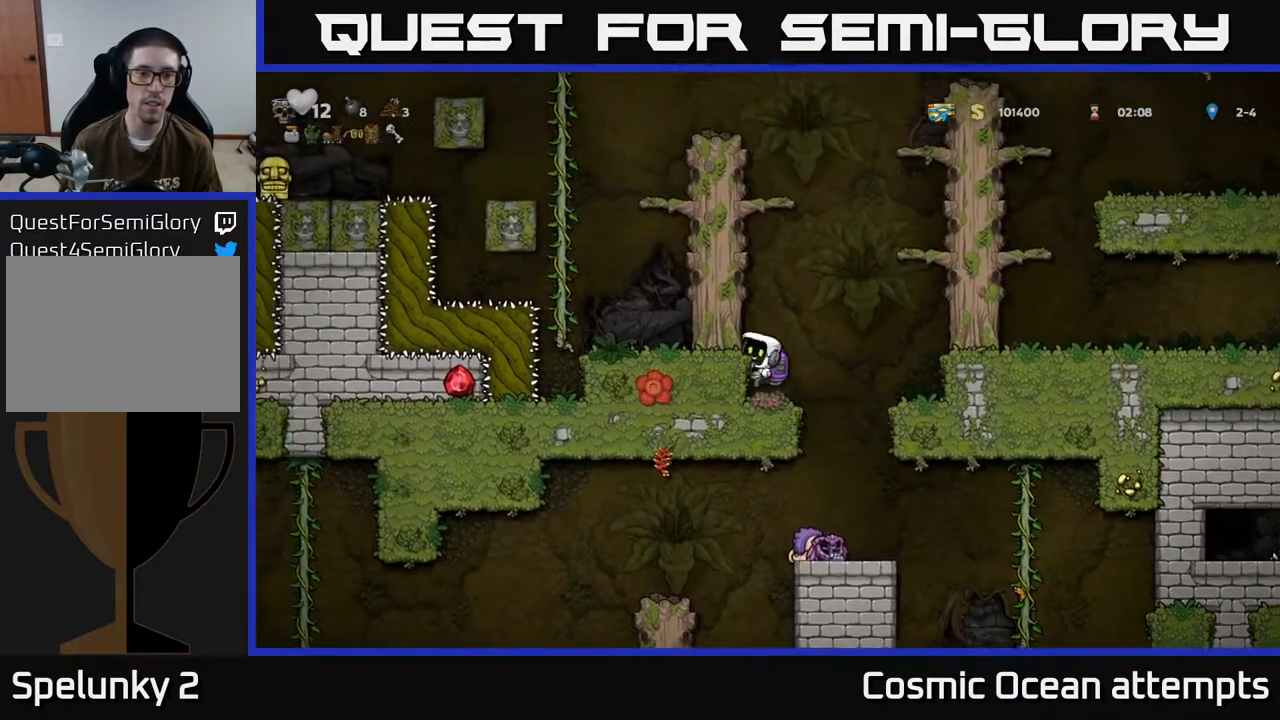
{"buttons": ["DPAD_LEFT"], "left_stick": "center", "events": [[150, "A", "up"], [267, "A", "down"], [417, "A", "up"]]}
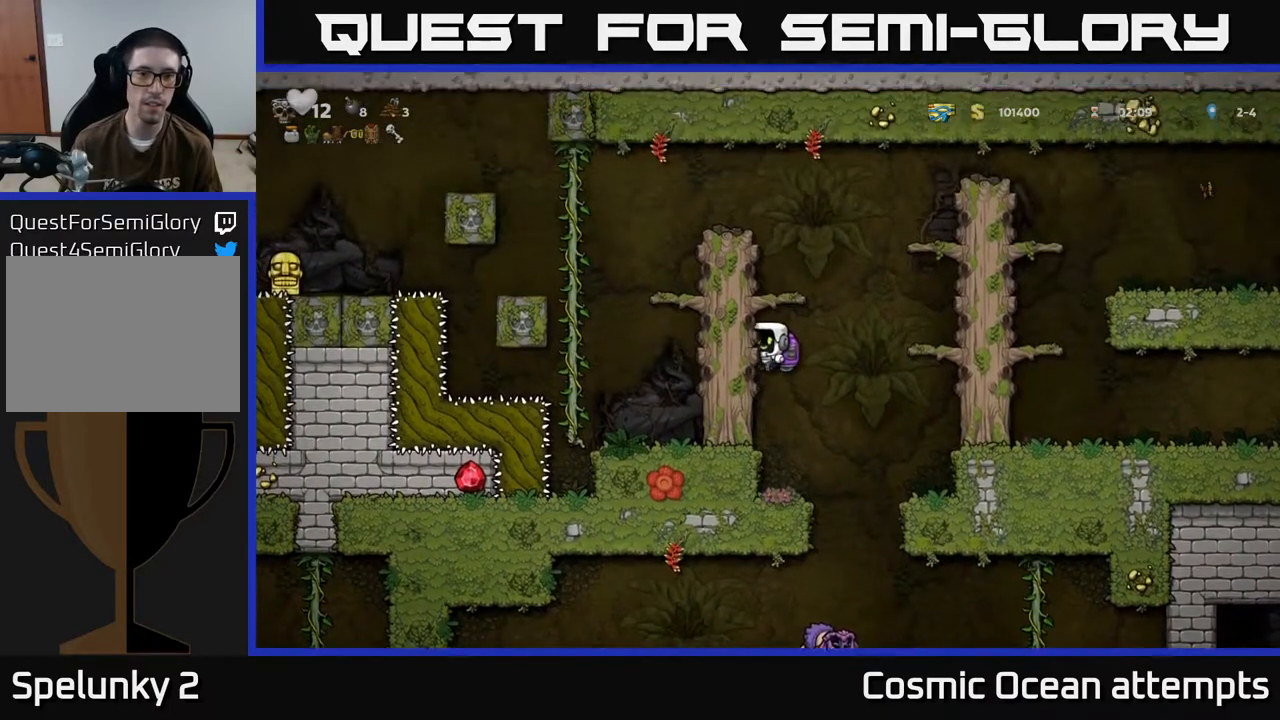
{"buttons": ["DPAD_LEFT"], "left_stick": "center", "events": [[50, "A", "down"], [217, "A", "up"], [350, "A", "down"], [483, "A", "up"]]}
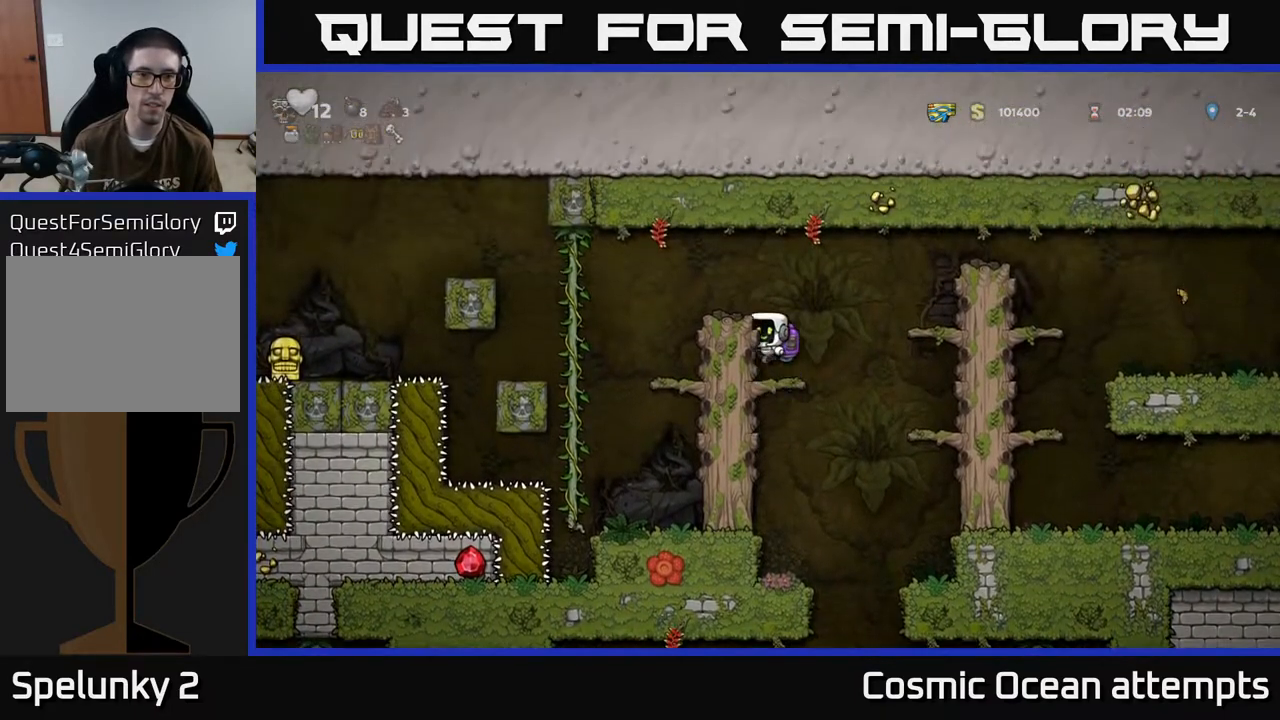
{"buttons": ["DPAD_LEFT"], "left_stick": "center", "events": [[167, "DPAD_LEFT", "up"], [367, "A", "down"], [383, "DPAD_LEFT", "down"], [483, "A", "up"]]}
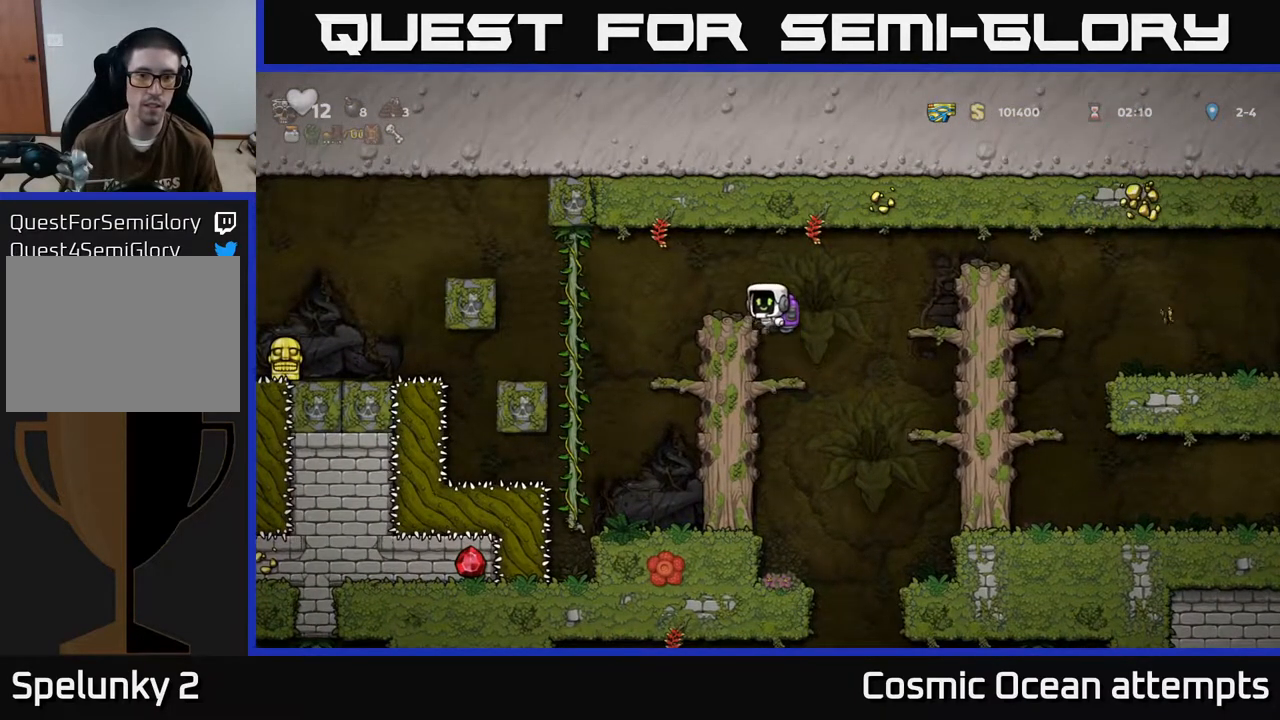
{"buttons": ["DPAD_LEFT"], "left_stick": "center", "events": [[17, "DPAD_LEFT", "up"], [250, "DPAD_LEFT", "down"], [417, "A", "down"], [483, "A", "up"]]}
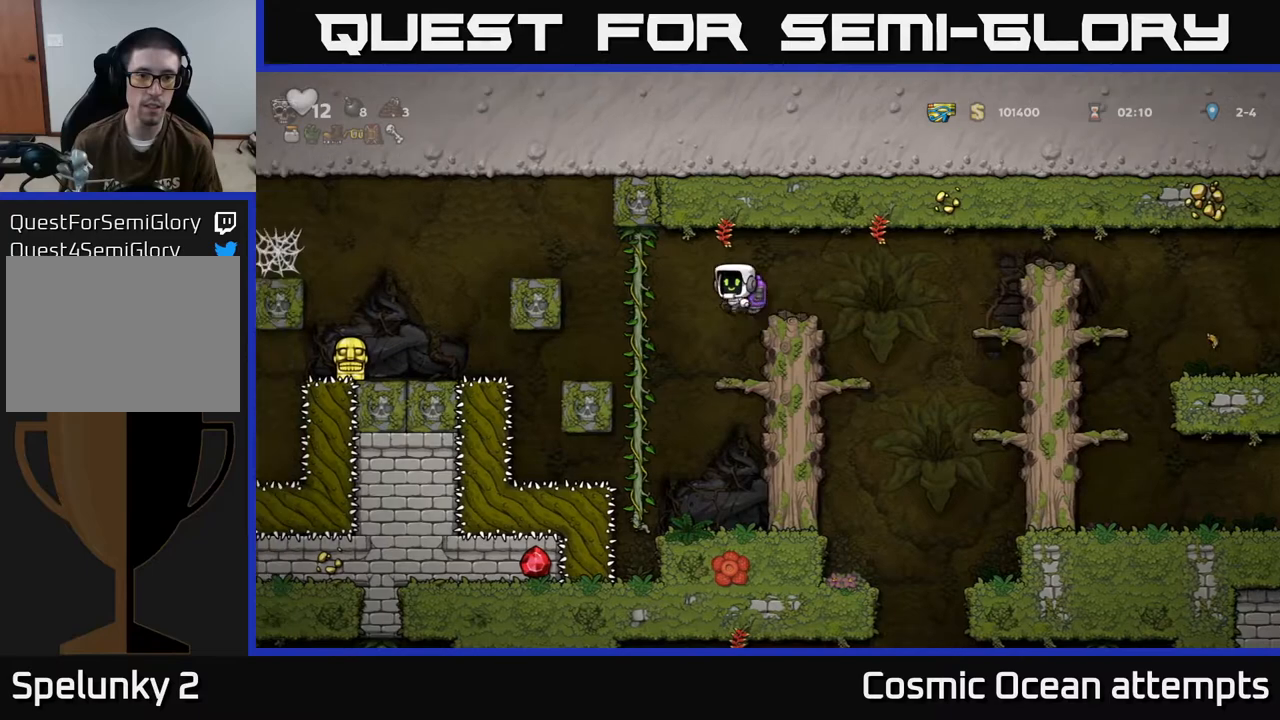
{"buttons": ["DPAD_LEFT"], "left_stick": "center", "events": [[233, "DPAD_UP", "down"], [250, "DPAD_LEFT", "up"], [300, "DPAD_LEFT", "down"], [317, "DPAD_UP", "up"], [383, "A", "down"], [500, "A", "up"]]}
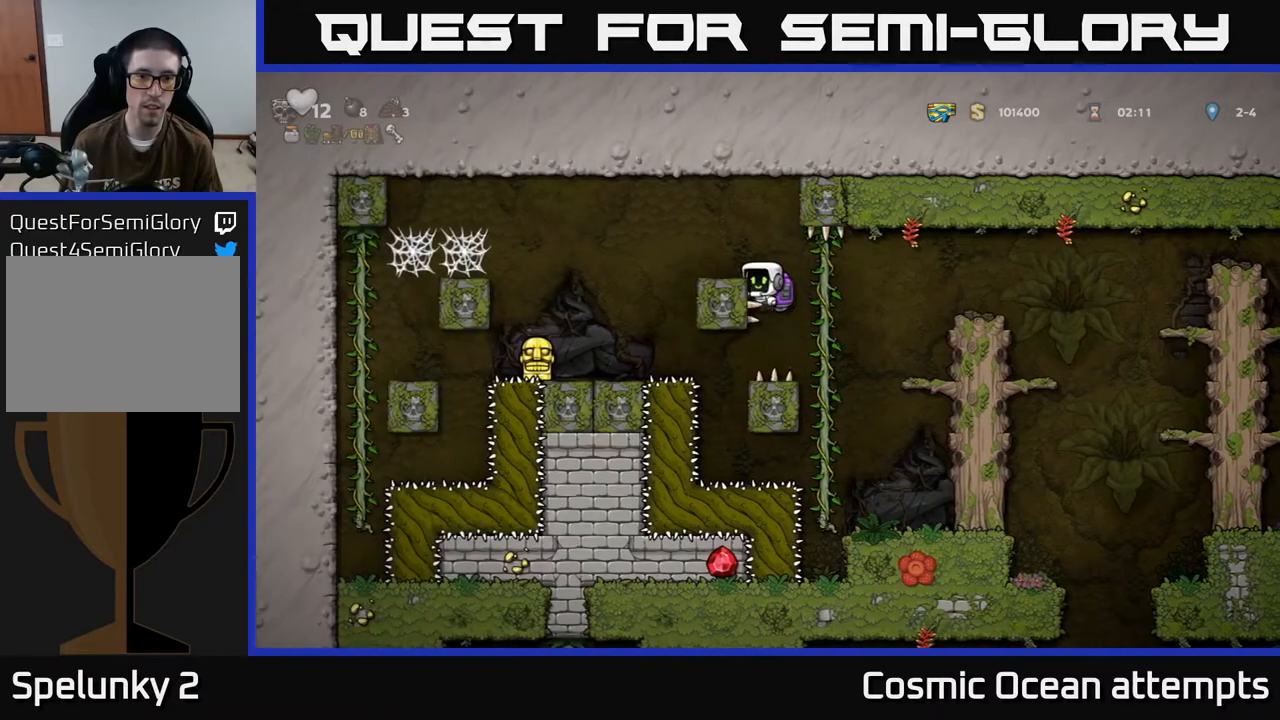
{"buttons": ["DPAD_LEFT"], "left_stick": "center", "events": [[67, "A", "down"], [167, "A", "up"], [350, "A", "down"], [500, "A", "up"]]}
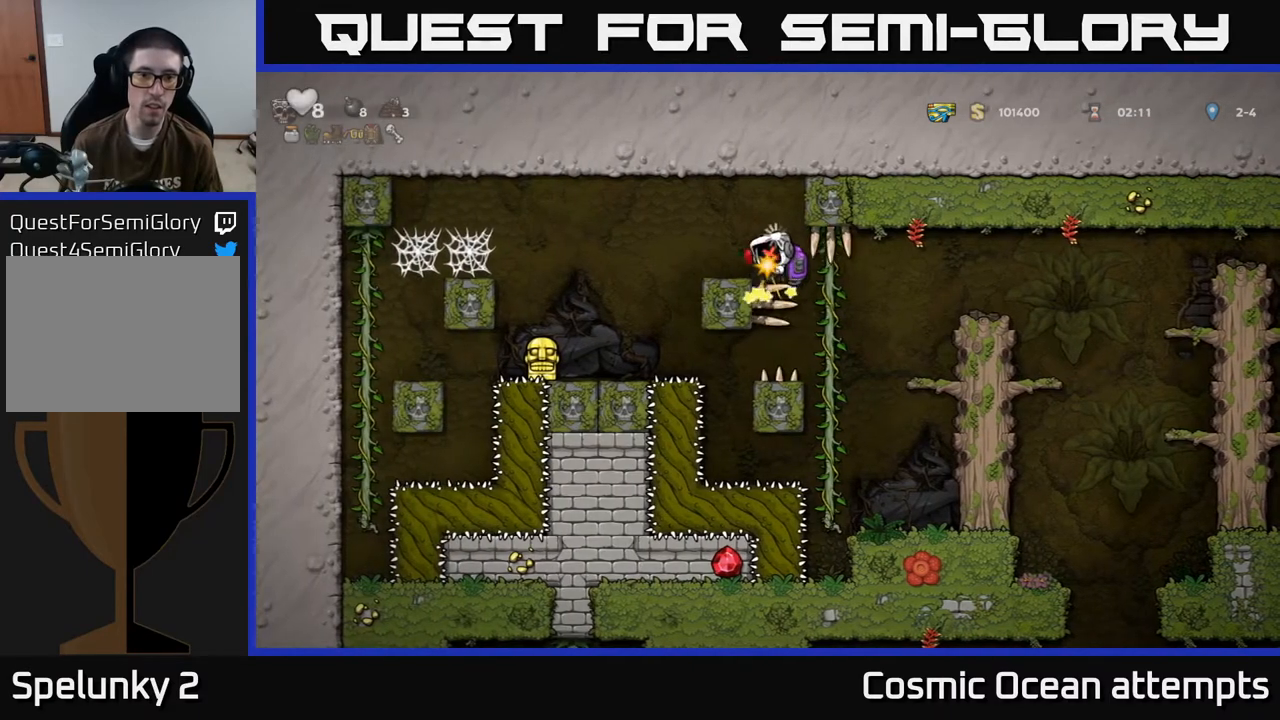
{"buttons": ["DPAD_RIGHT"], "left_stick": "center", "events": [[133, "A", "down"], [250, "DPAD_LEFT", "up"], [283, "A", "up"], [383, "DPAD_RIGHT", "down"]]}
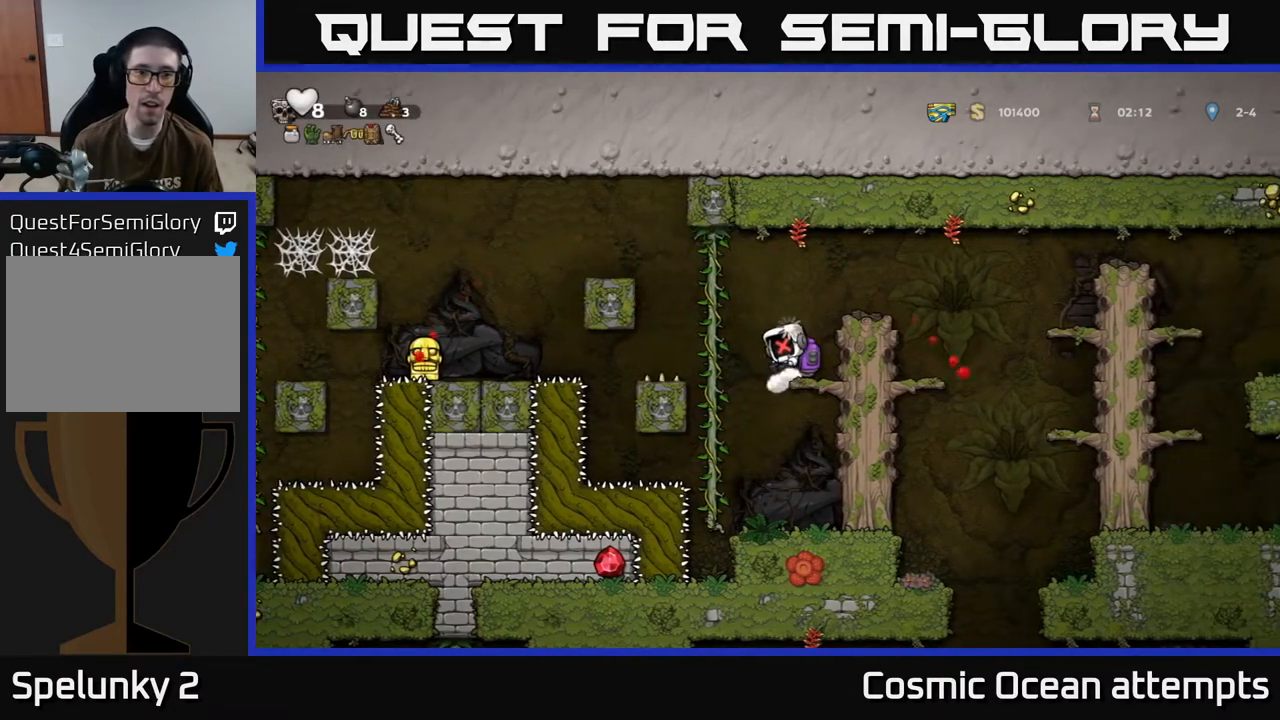
{"buttons": [], "left_stick": "center", "events": [[17, "DPAD_RIGHT", "up"]]}
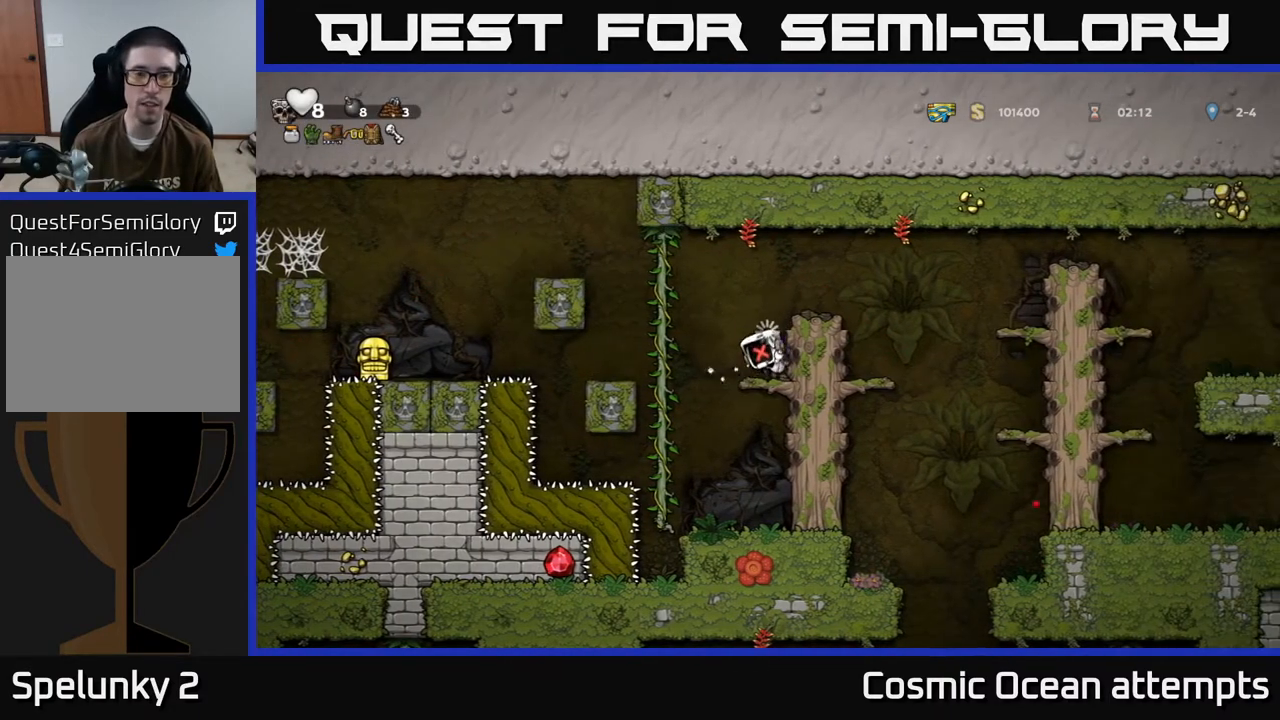
{"buttons": [], "left_stick": "center", "events": []}
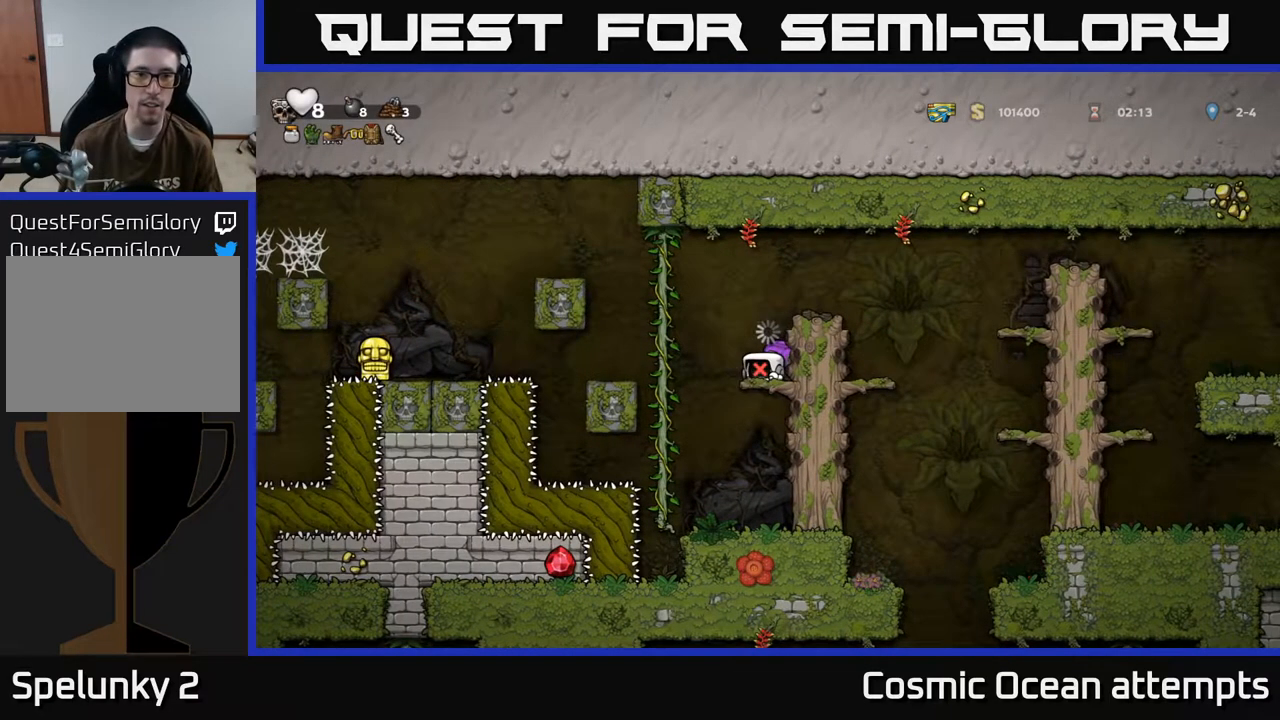
{"buttons": [], "left_stick": "center", "events": []}
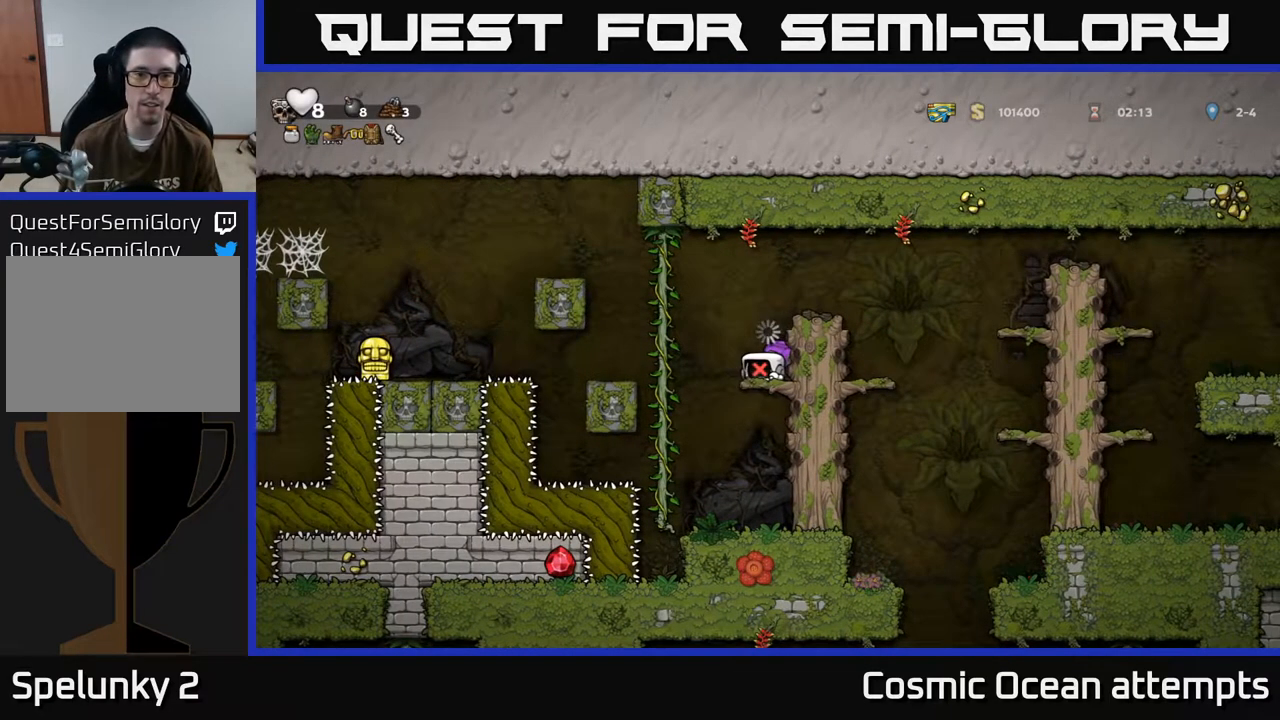
{"buttons": [], "left_stick": "center", "events": []}
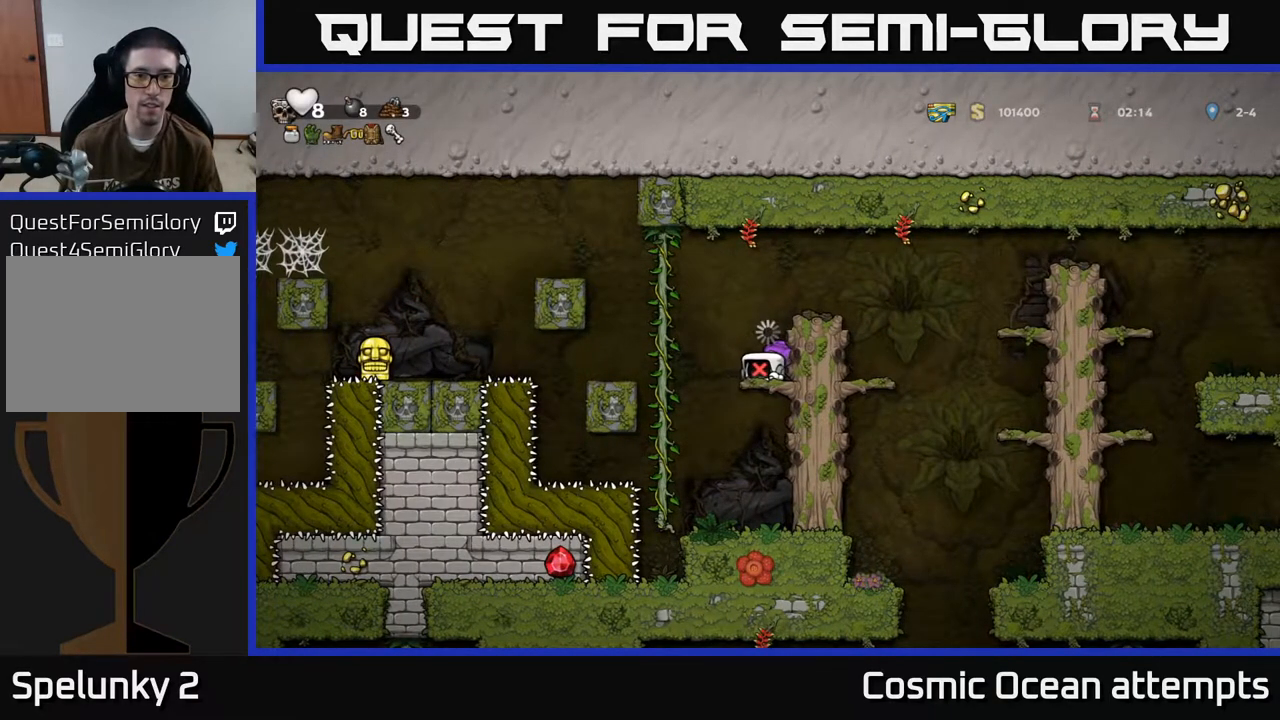
{"buttons": [], "left_stick": "center", "events": []}
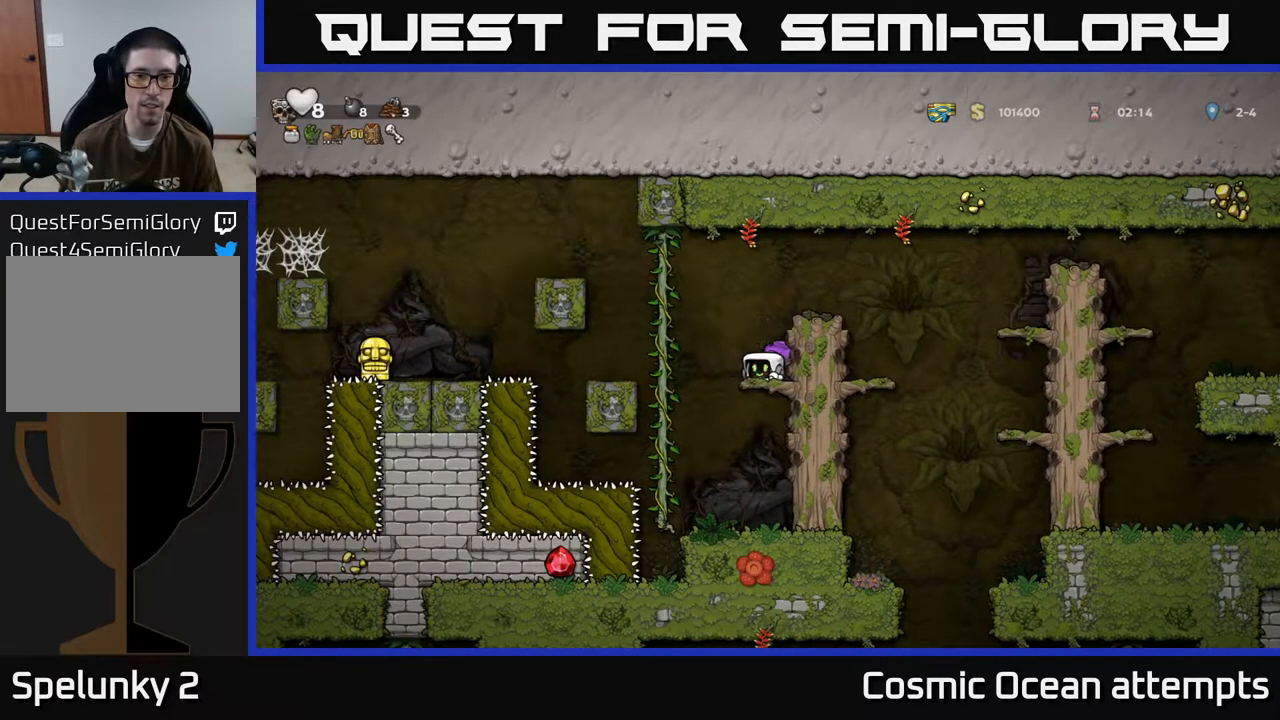
{"buttons": ["A", "DPAD_LEFT"], "left_stick": "center", "events": [[300, "DPAD_LEFT", "down"], [367, "A", "down"]]}
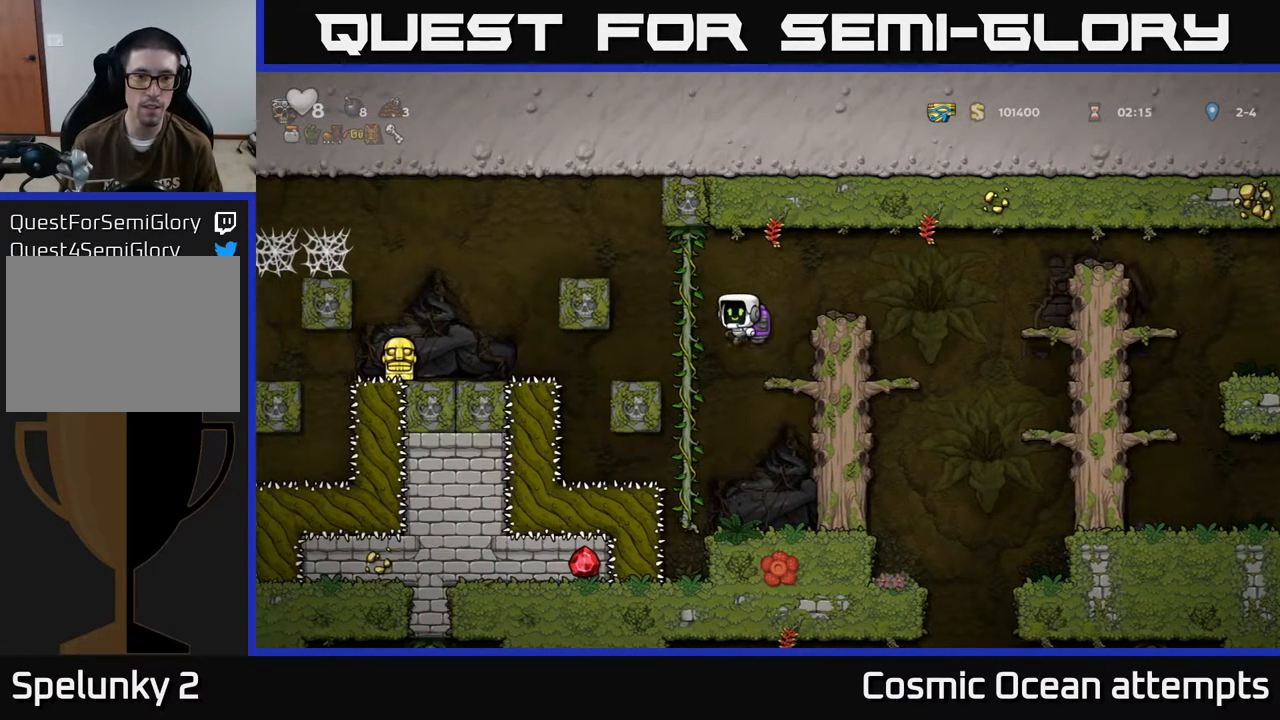
{"buttons": ["A", "DPAD_LEFT"], "left_stick": "center", "events": [[200, "A", "up"], [417, "A", "down"]]}
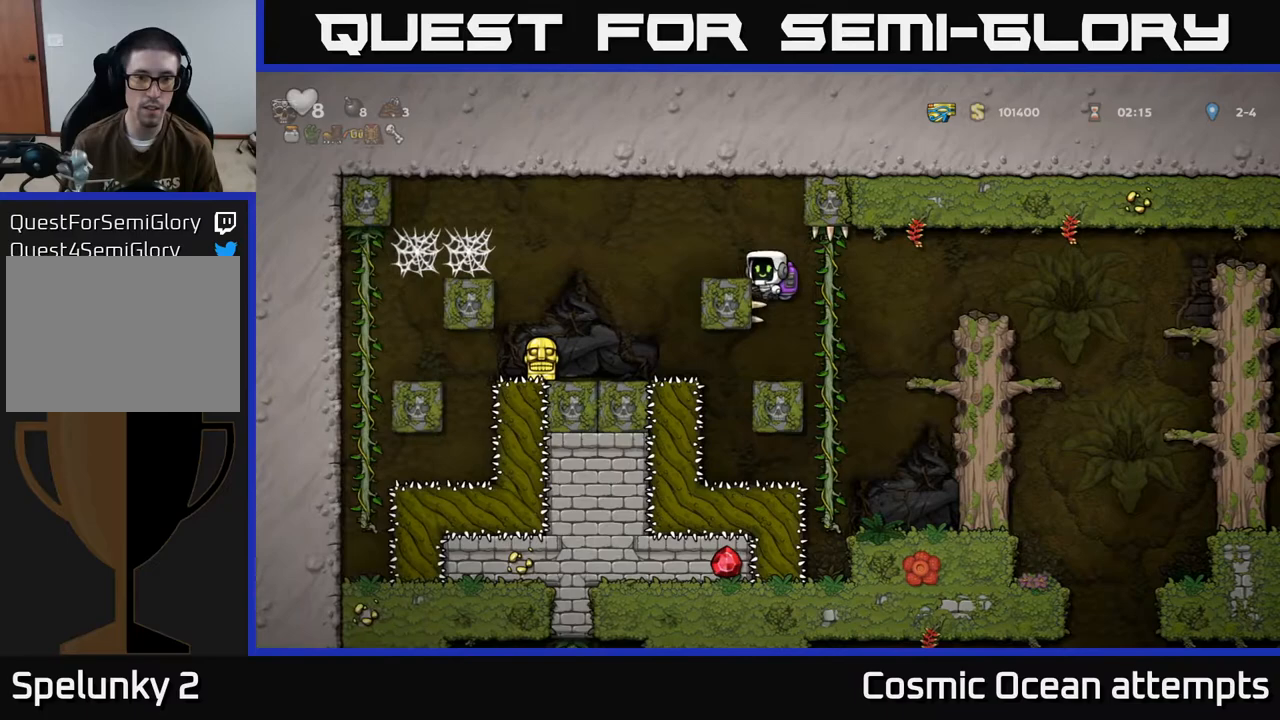
{"buttons": [], "left_stick": "center", "events": [[100, "A", "up"], [350, "DPAD_LEFT", "up"]]}
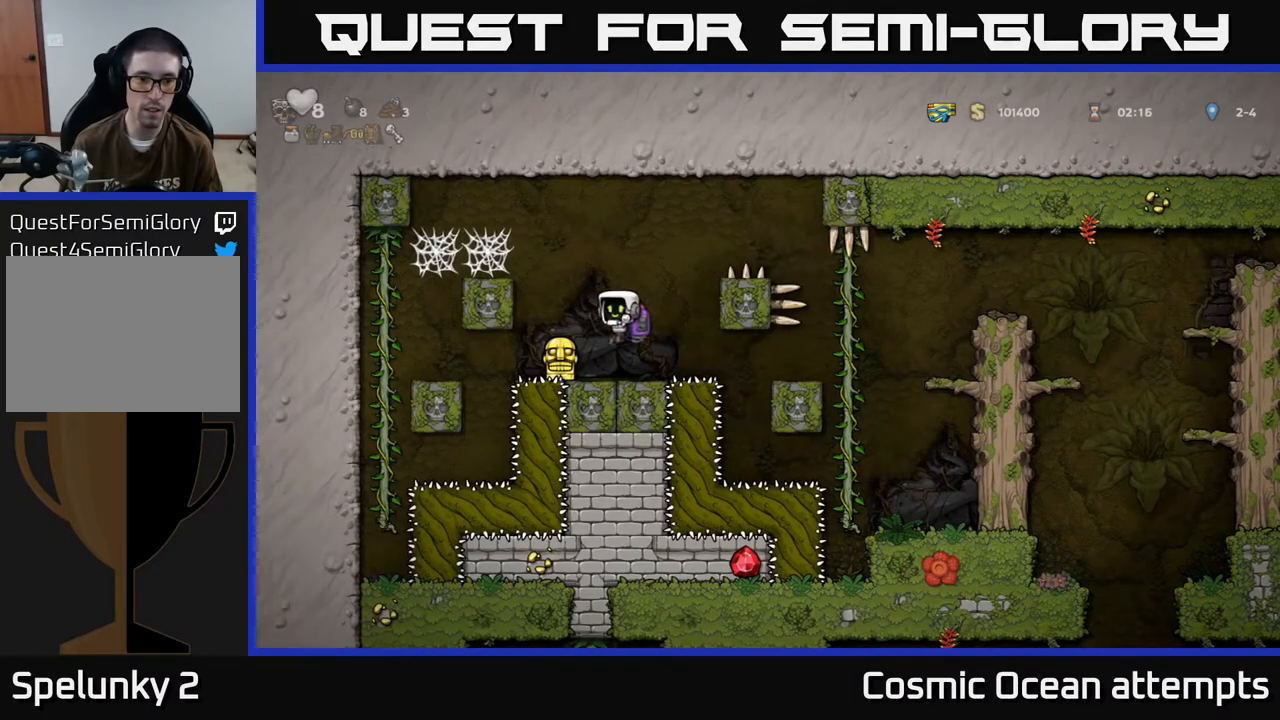
{"buttons": ["A", "DPAD_RIGHT"], "left_stick": "center", "events": [[83, "DPAD_LEFT", "down"], [217, "DPAD_DOWN", "down"], [233, "DPAD_LEFT", "up"], [267, "DPAD_RIGHT", "down"], [267, "X", "down"], [333, "X", "up"], [350, "DPAD_DOWN", "up"], [350, "DPAD_RIGHT", "up"], [467, "DPAD_RIGHT", "down"], [483, "A", "down"]]}
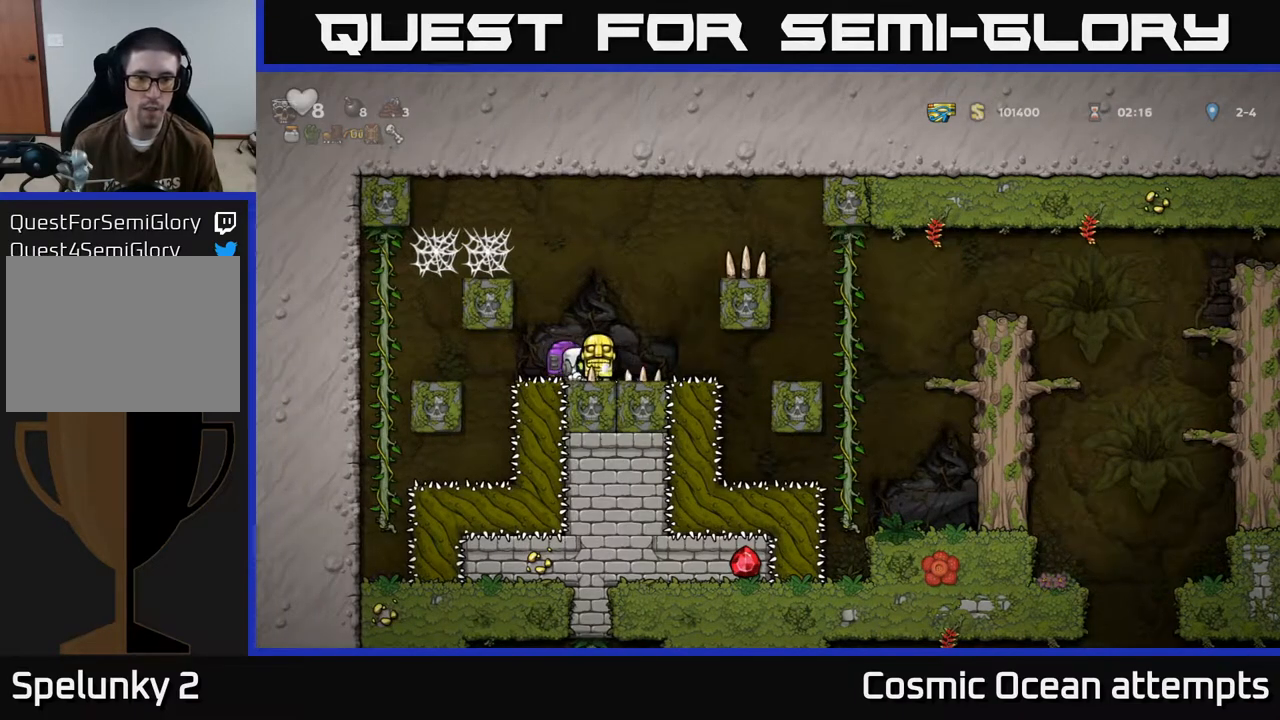
{"buttons": ["A", "DPAD_RIGHT"], "left_stick": "center", "events": [[150, "A", "up"], [417, "A", "down"]]}
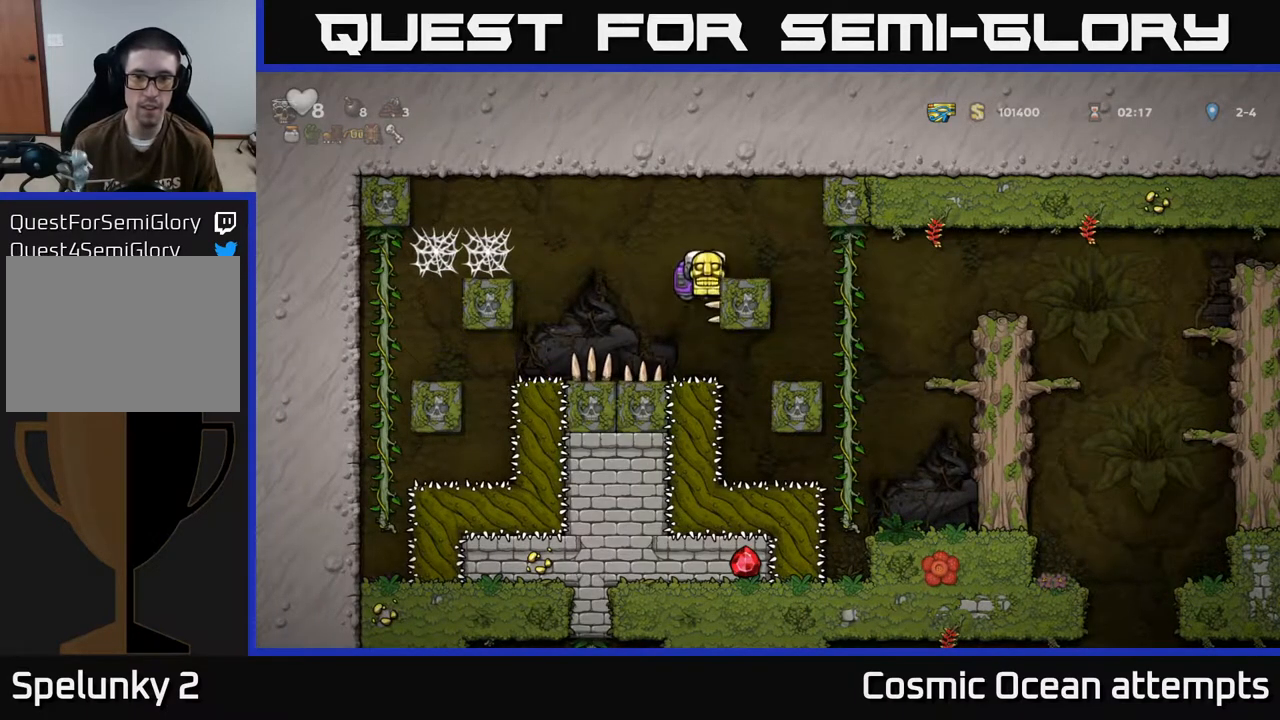
{"buttons": ["DPAD_RIGHT"], "left_stick": "center", "events": [[33, "A", "up"], [333, "A", "down"], [483, "A", "up"]]}
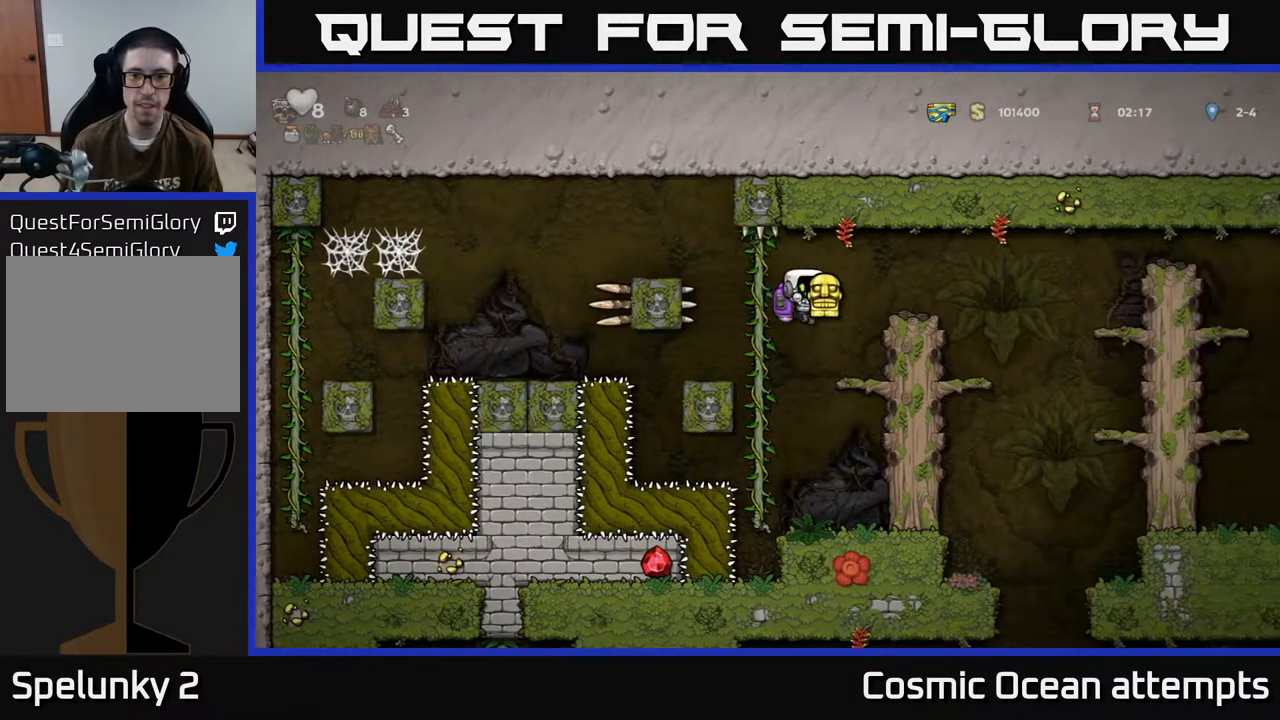
{"buttons": [], "left_stick": "center", "events": [[417, "A", "down"], [500, "A", "up"], [500, "DPAD_RIGHT", "up"]]}
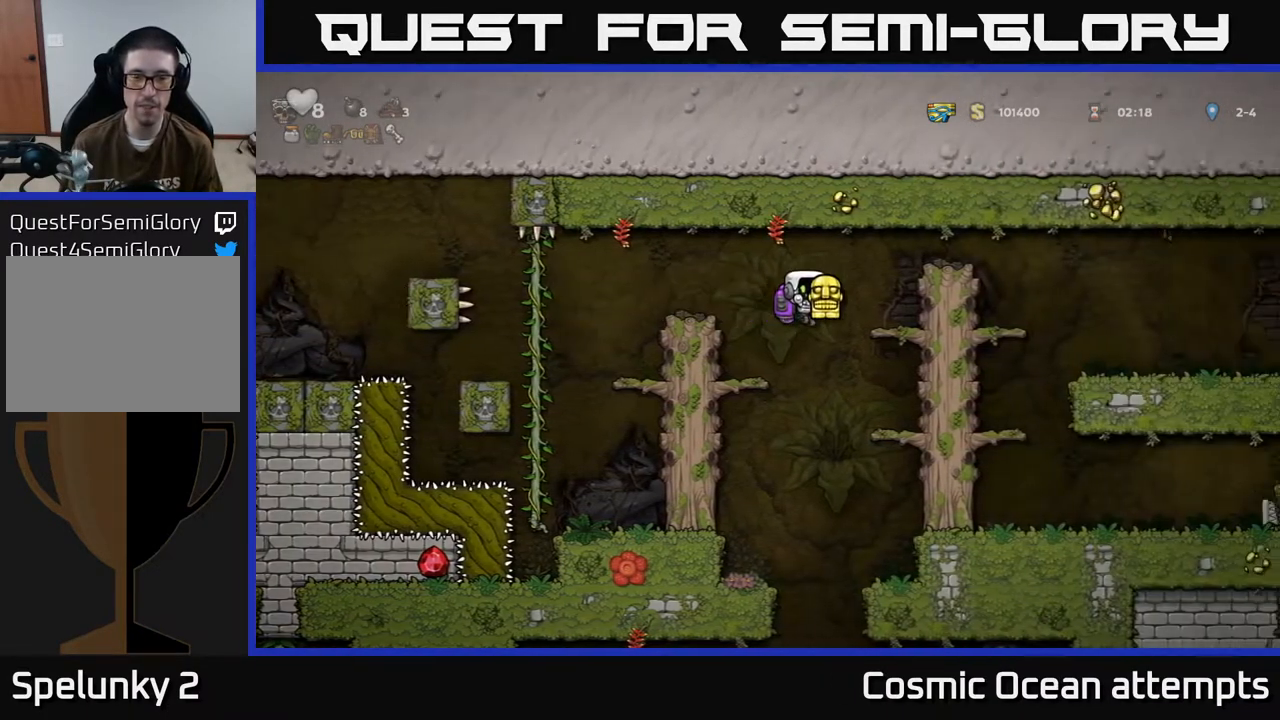
{"buttons": [], "left_stick": "center", "events": [[350, "DPAD_LEFT", "down"], [383, "A", "down"], [433, "DPAD_LEFT", "up"], [467, "A", "up"]]}